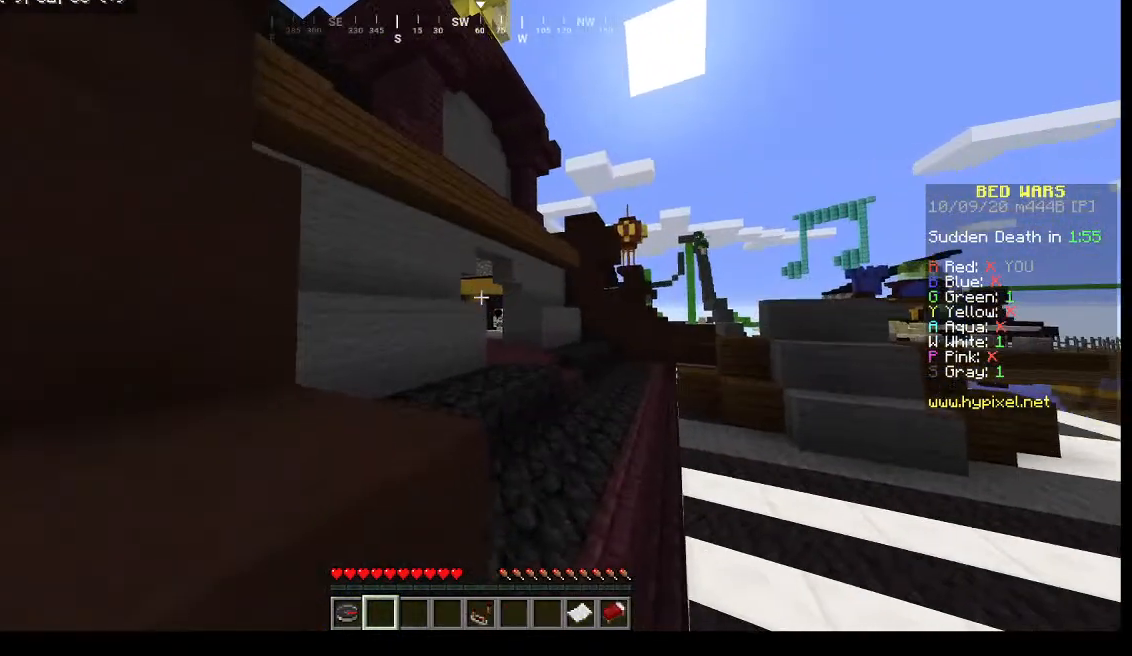
Gameplay with keyboard and mouse; each line is a JSON object with the keys and mouse buttons held at the frame after it. "events" lists presses ("down") and releases ("up") of "a", "d", "s", "w", "mouse_left" and "mouse_right" between this image and that frame as [ms after this image, input, new state], when the widget could be followed in between. "mouse_left", "mouse_right" = the "left", "right" buttons of the "mouse" list. No other keys are recorded. Fast repeated clicks can show as one long hold. Mouse movement is not recorded.
{"keys": [], "mouse": [], "events": []}
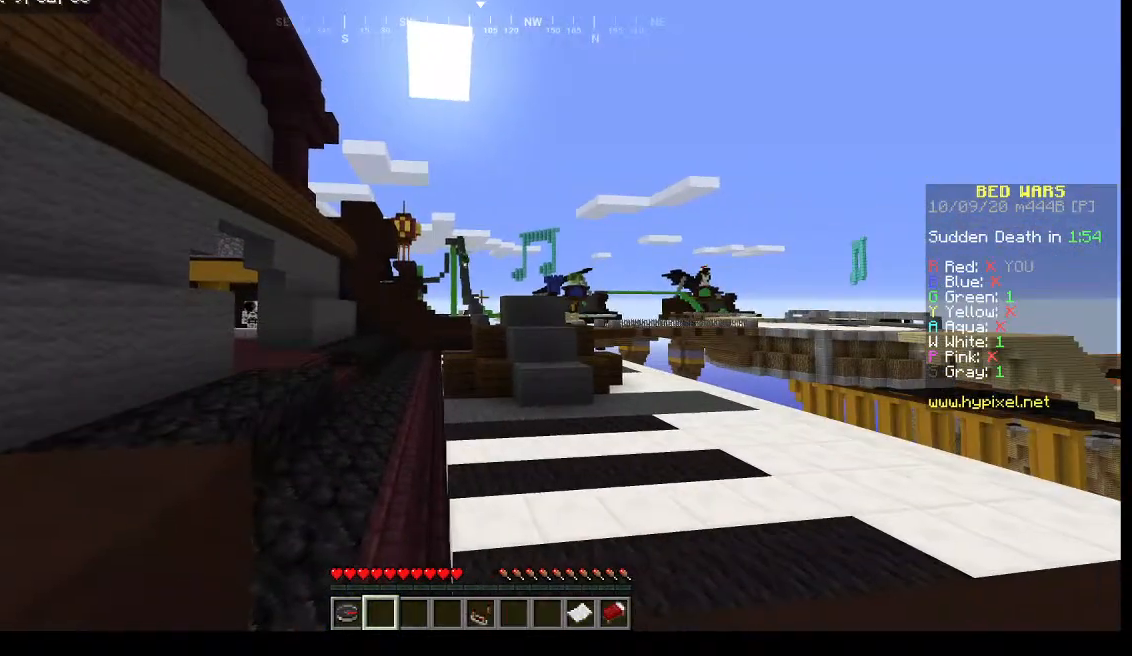
{"keys": ["w"], "mouse": []}
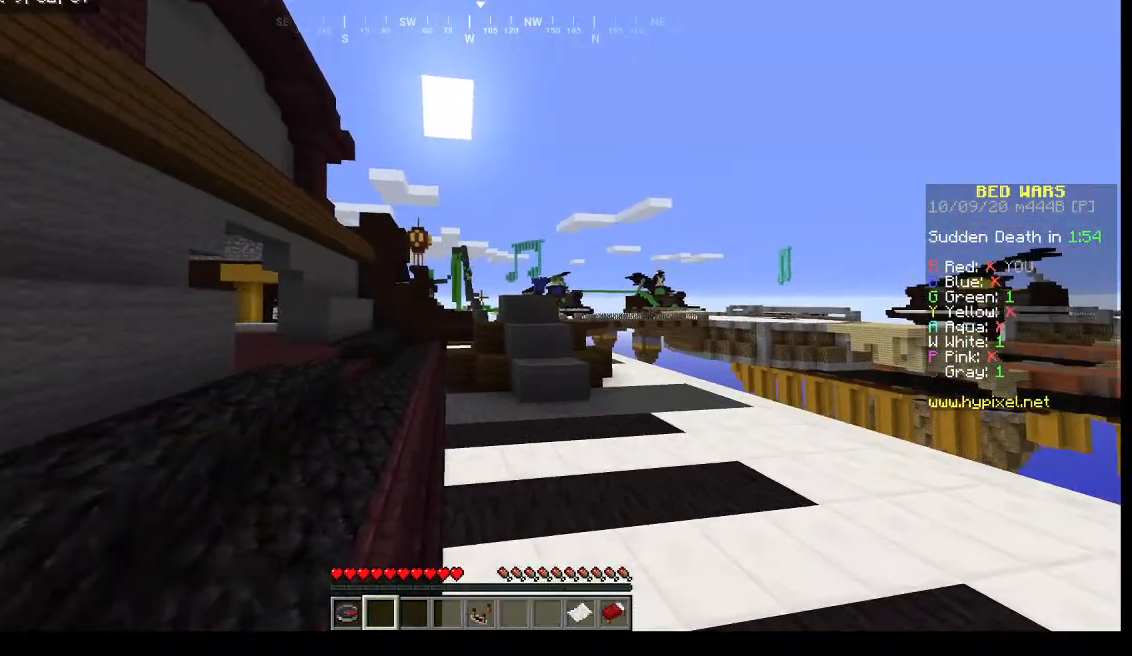
{"keys": ["w"], "mouse": [], "events": []}
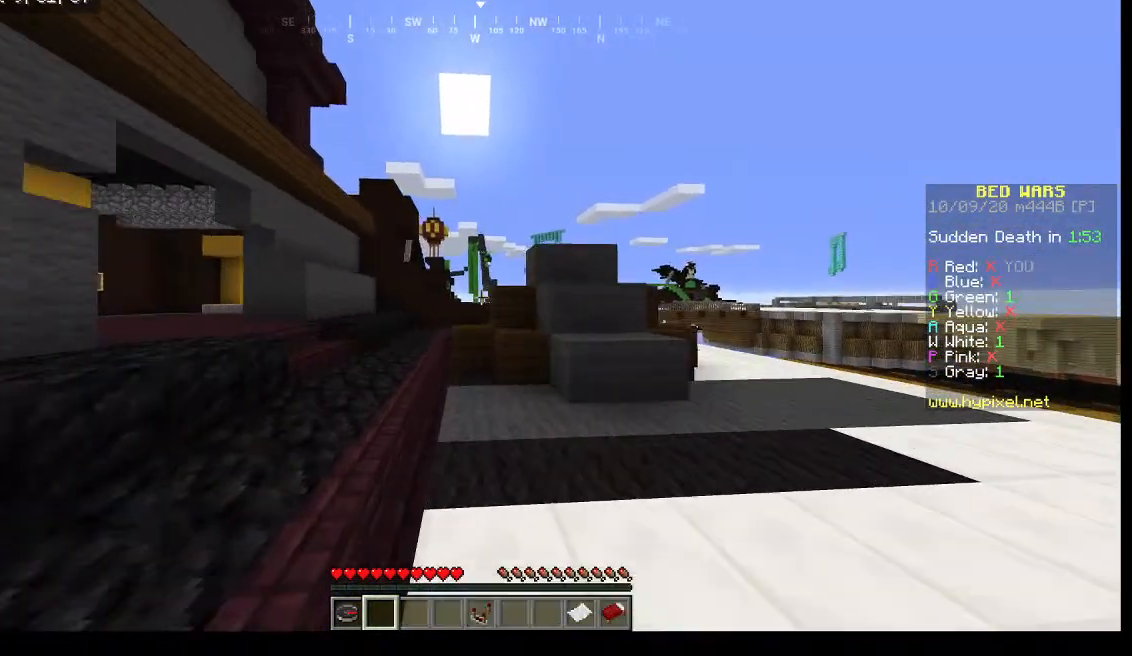
{"keys": ["w"], "mouse": [], "events": []}
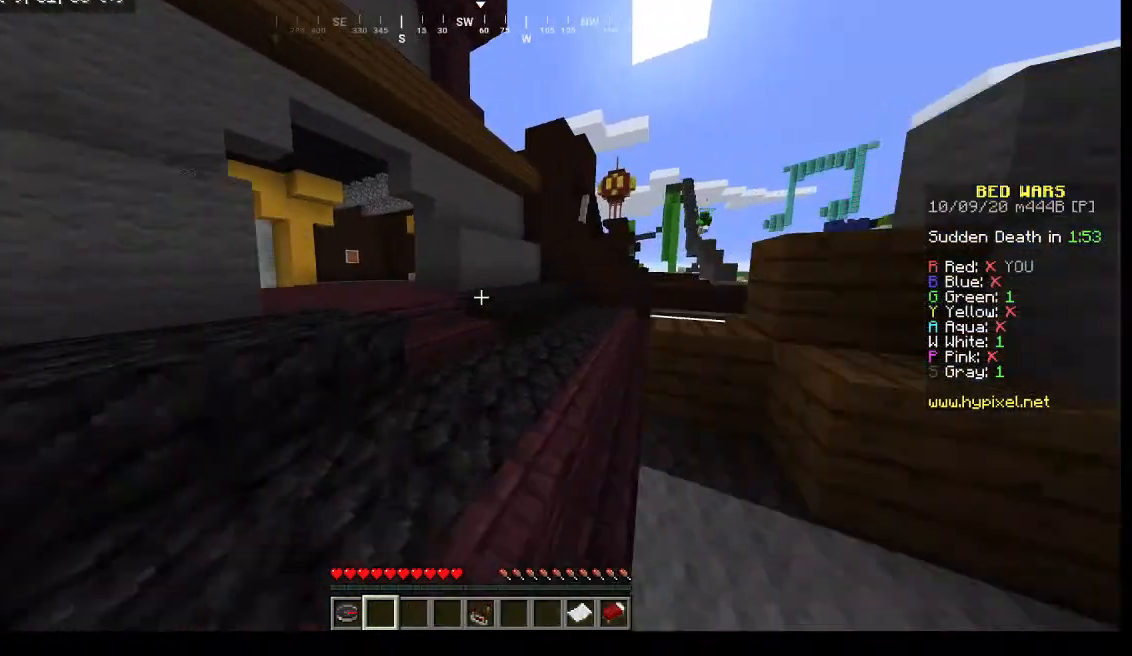
{"keys": ["w"], "mouse": [], "events": []}
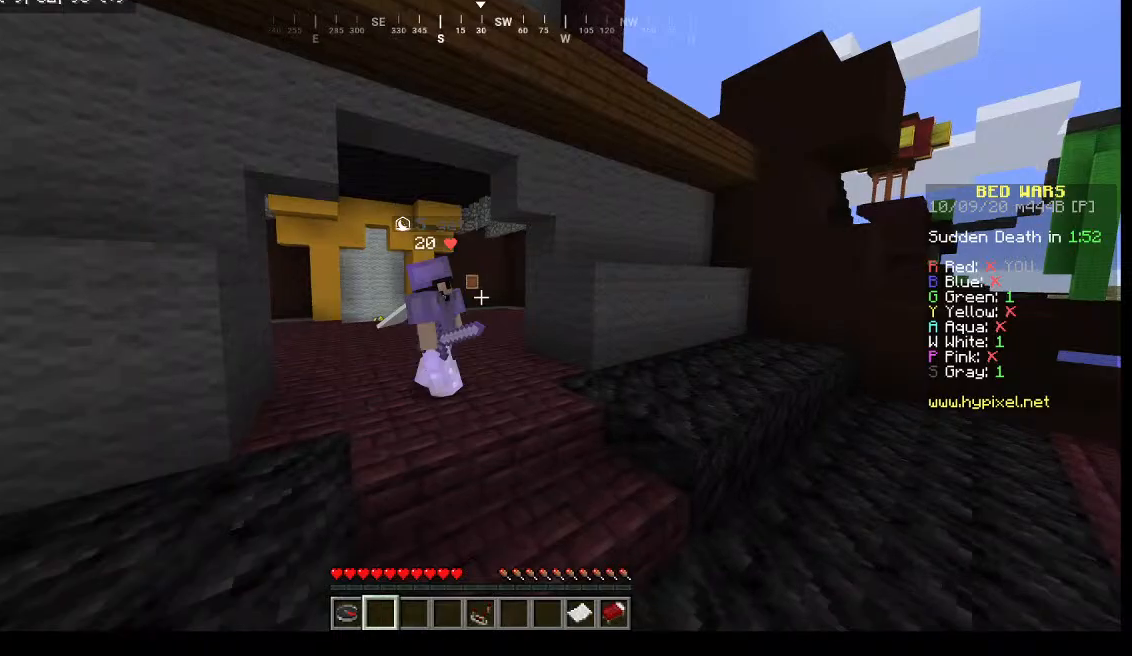
{"keys": ["a"], "mouse": [], "events": [[267, "a", "down"], [267, "w", "up"]]}
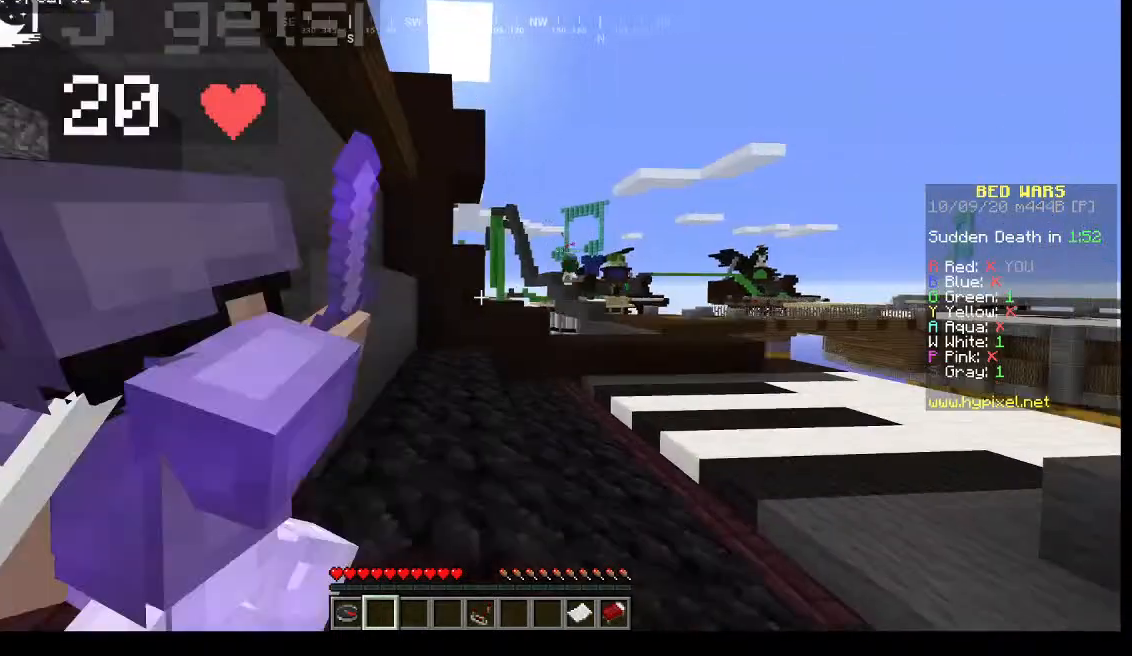
{"keys": [], "mouse": [], "events": [[33, "a", "up"]]}
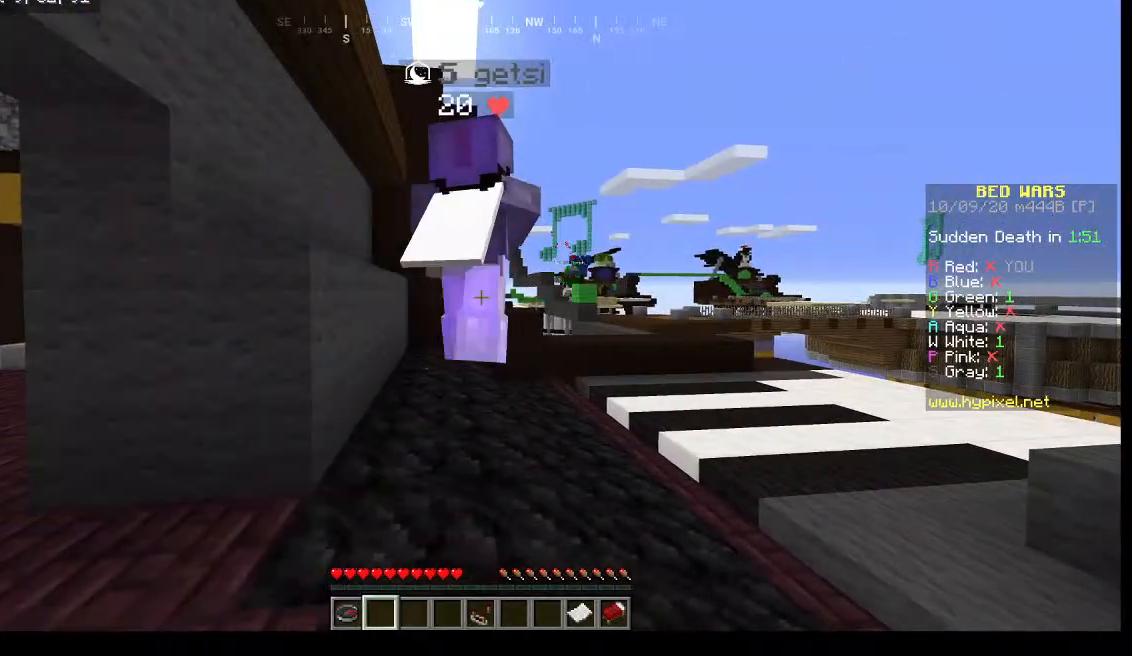
{"keys": [], "mouse": [], "events": []}
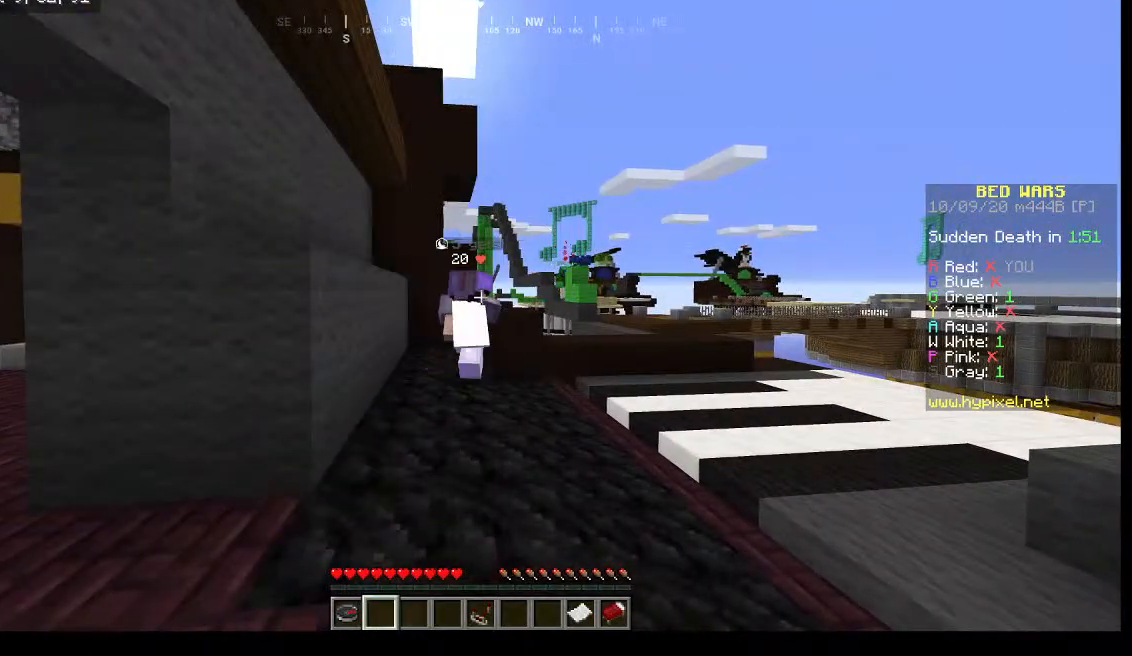
{"keys": [], "mouse": [], "events": []}
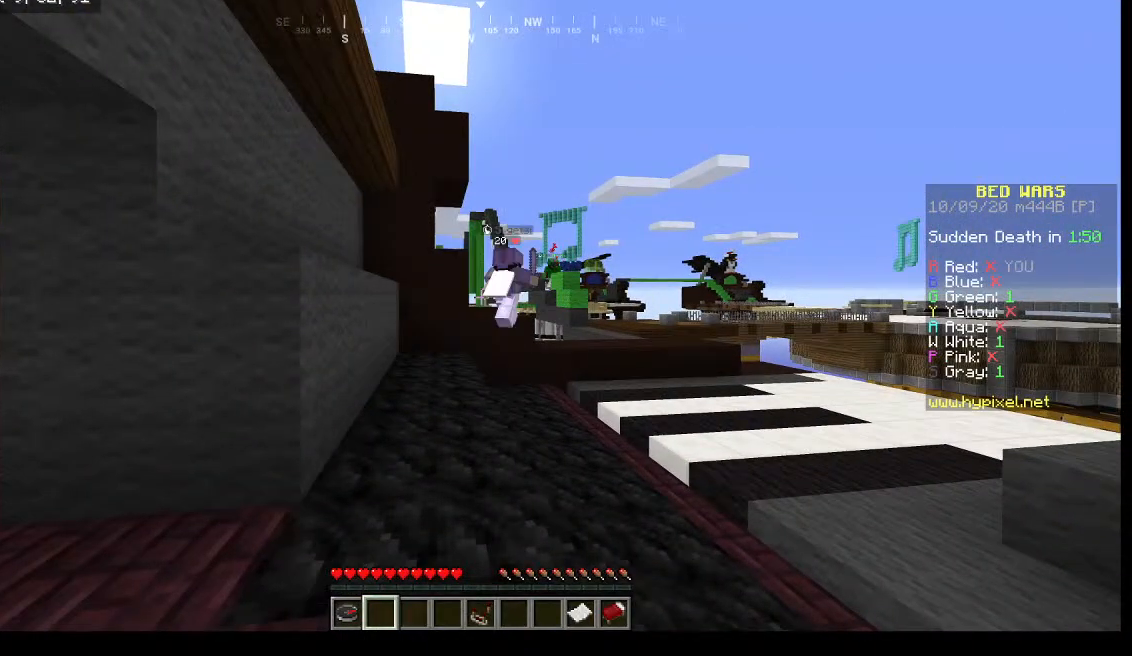
{"keys": [], "mouse": [], "events": []}
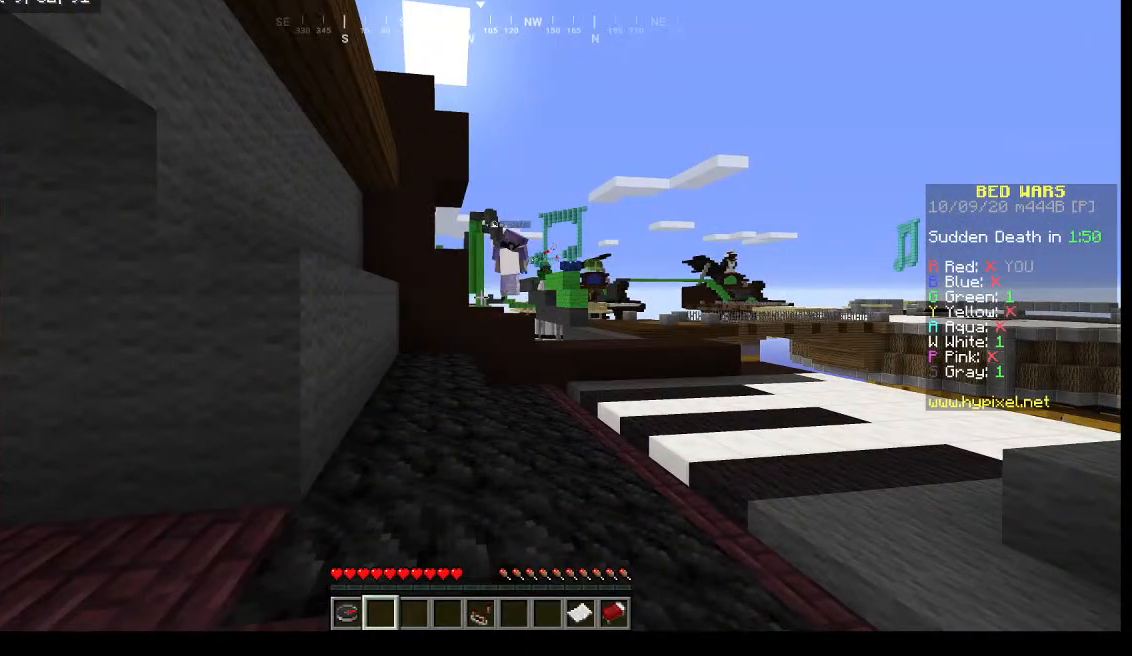
{"keys": [], "mouse": [], "events": []}
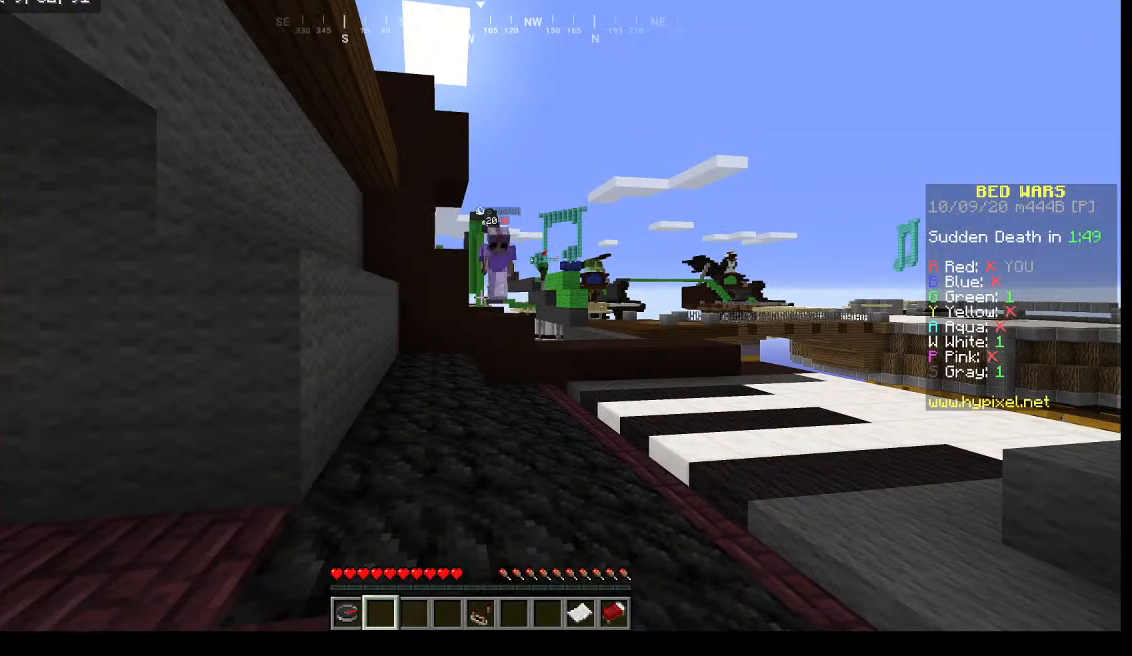
{"keys": [], "mouse": [], "events": []}
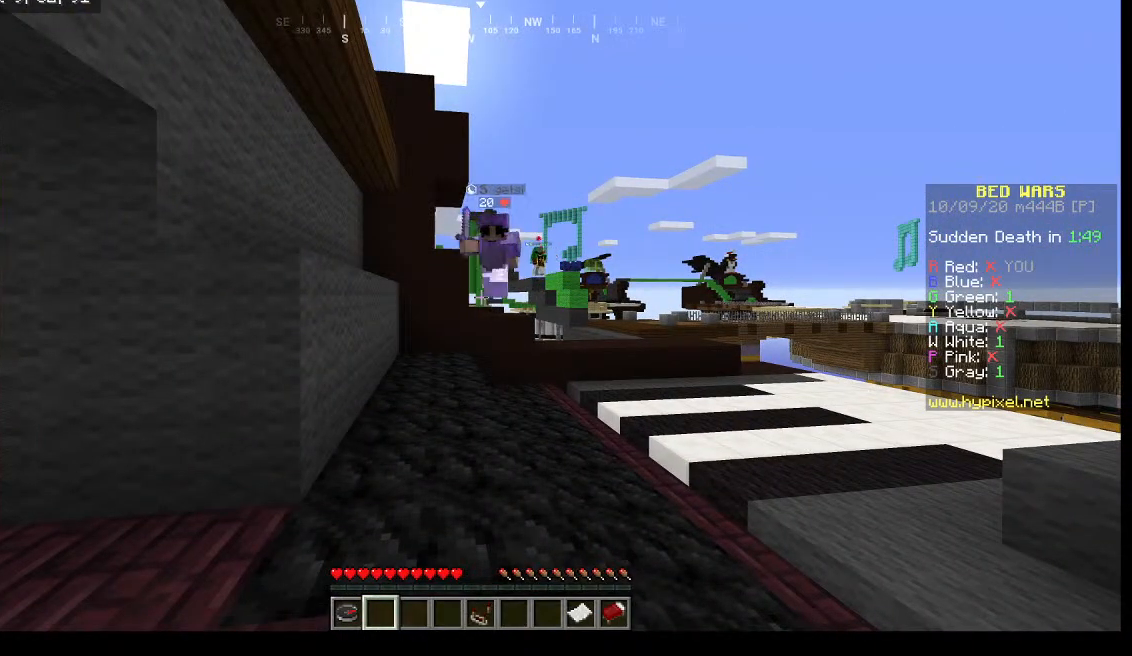
{"keys": [], "mouse": [], "events": []}
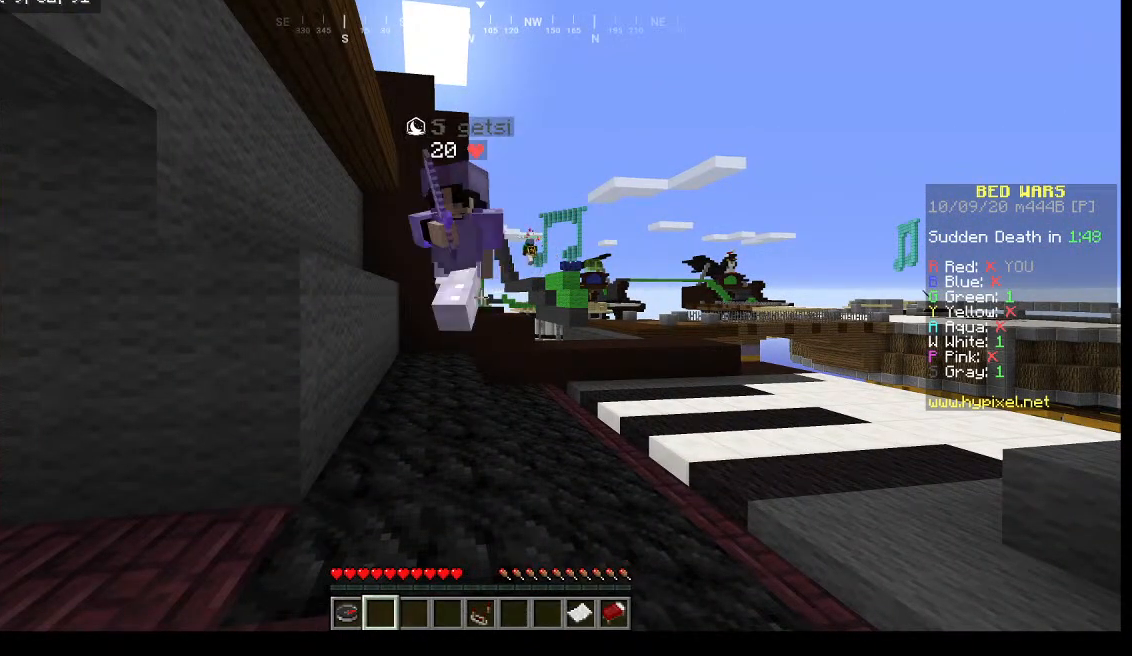
{"keys": [], "mouse": [], "events": []}
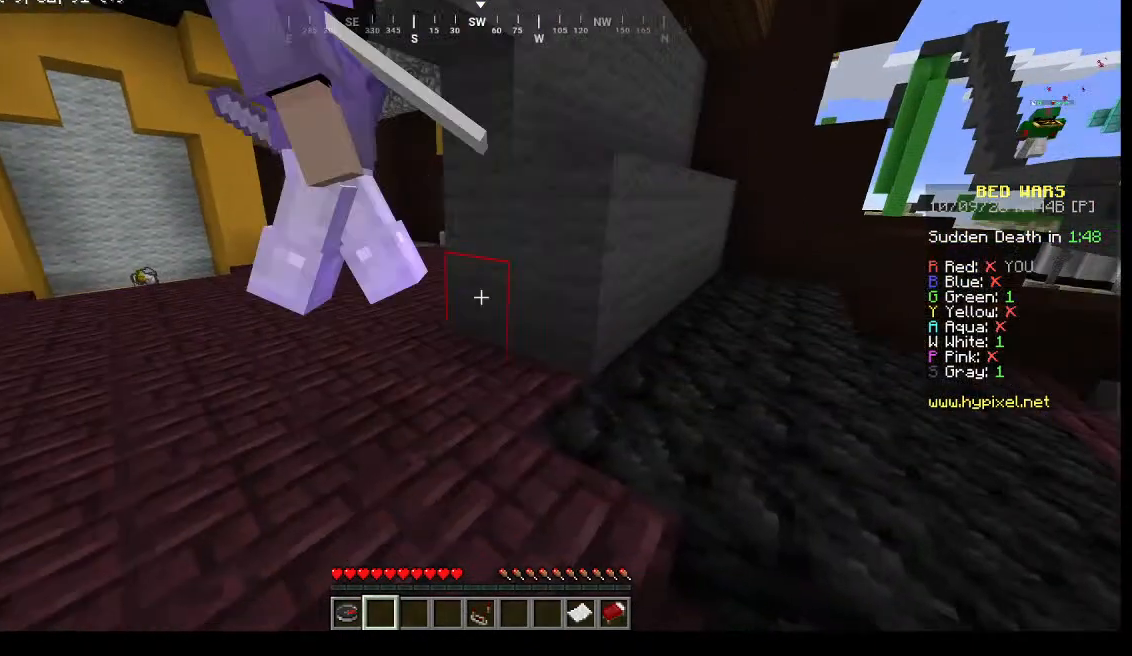
{"keys": [], "mouse": [], "events": []}
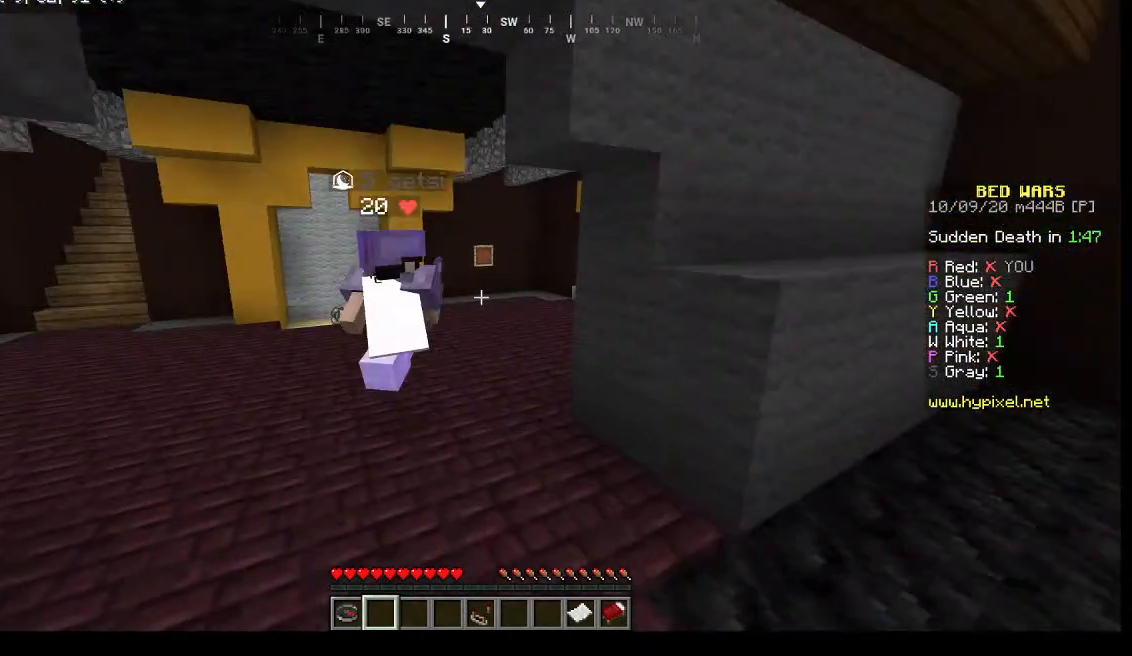
{"keys": [], "mouse": [], "events": [[33, "w", "down"], [300, "w", "up"]]}
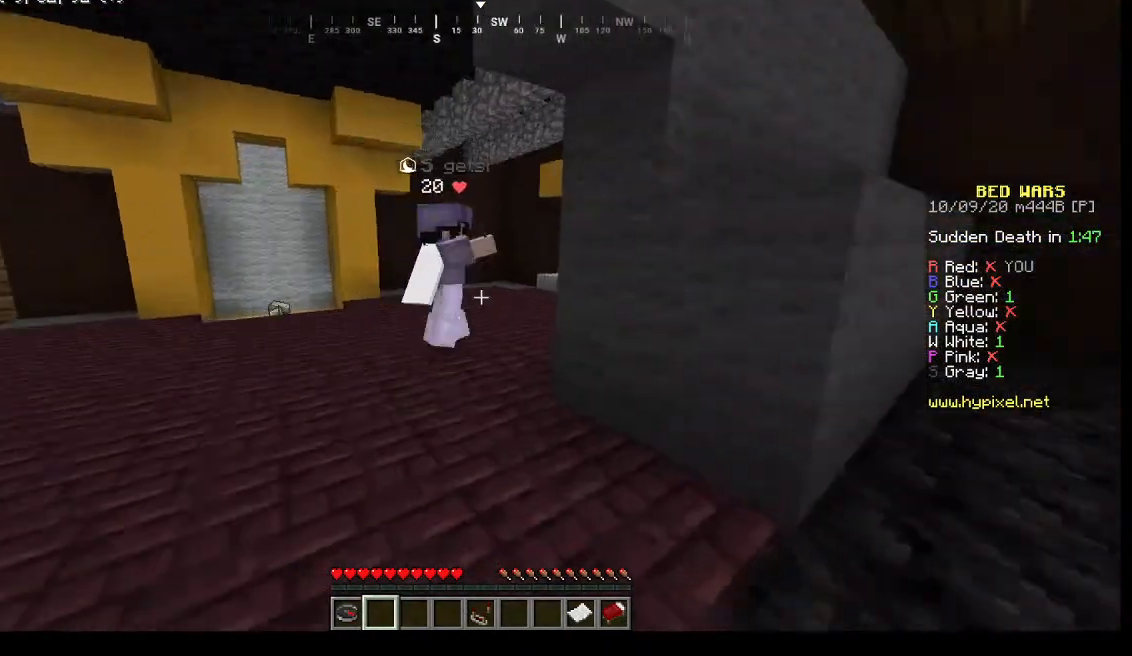
{"keys": ["w"], "mouse": [], "events": [[433, "w", "down"]]}
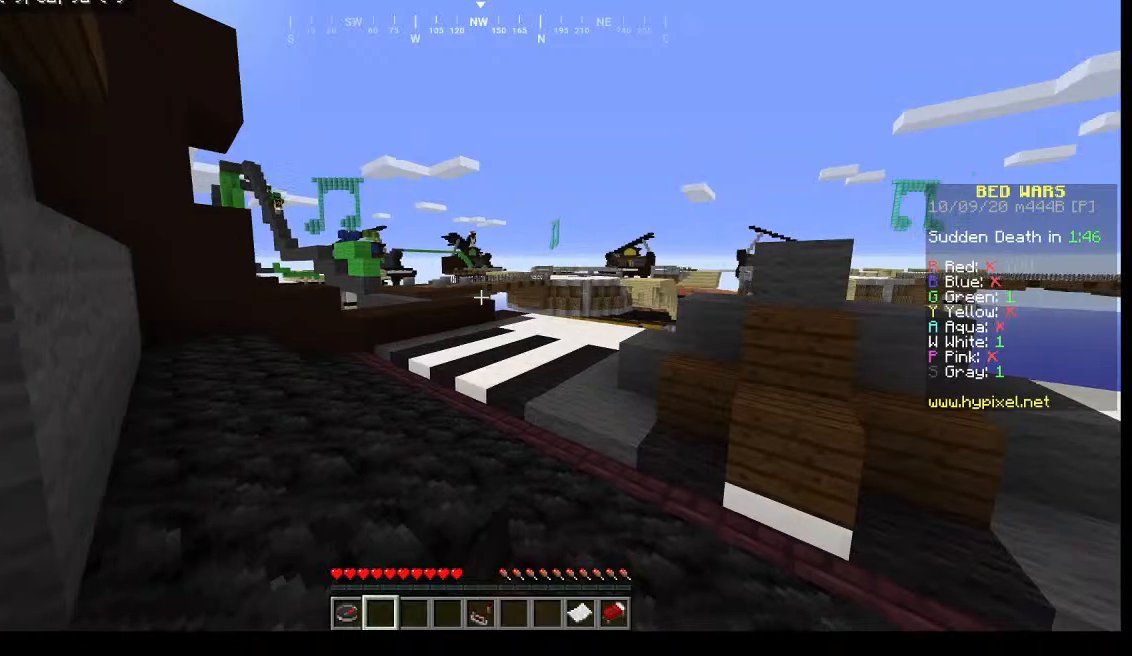
{"keys": ["w"], "mouse": [], "events": []}
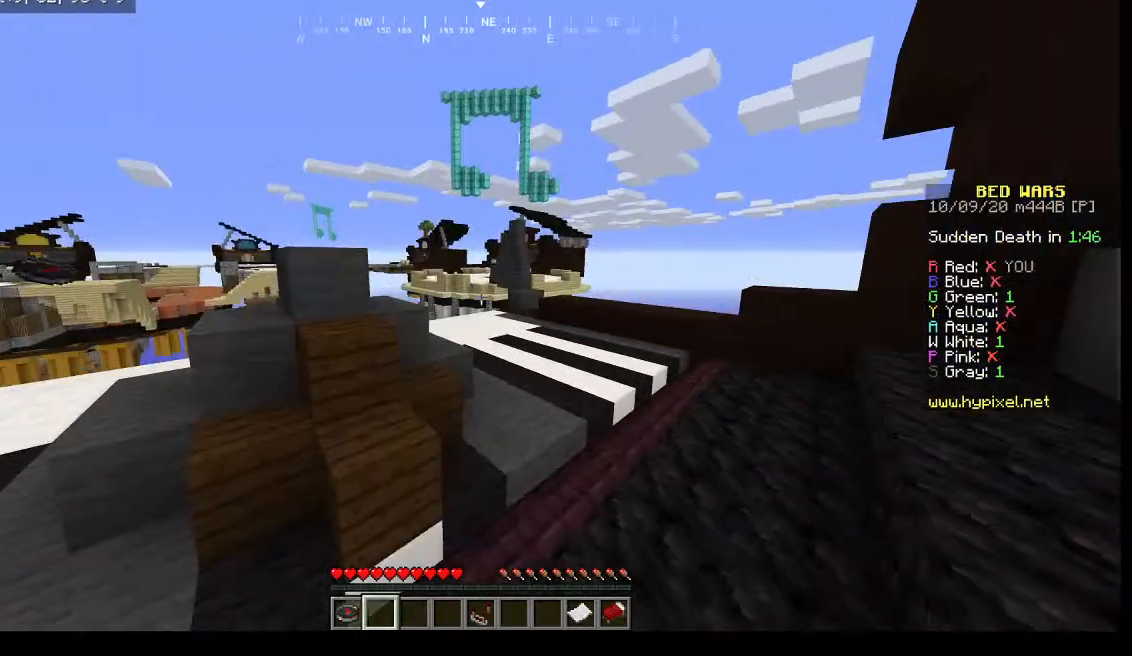
{"keys": ["d", "w"], "mouse": [], "events": [[333, "d", "down"]]}
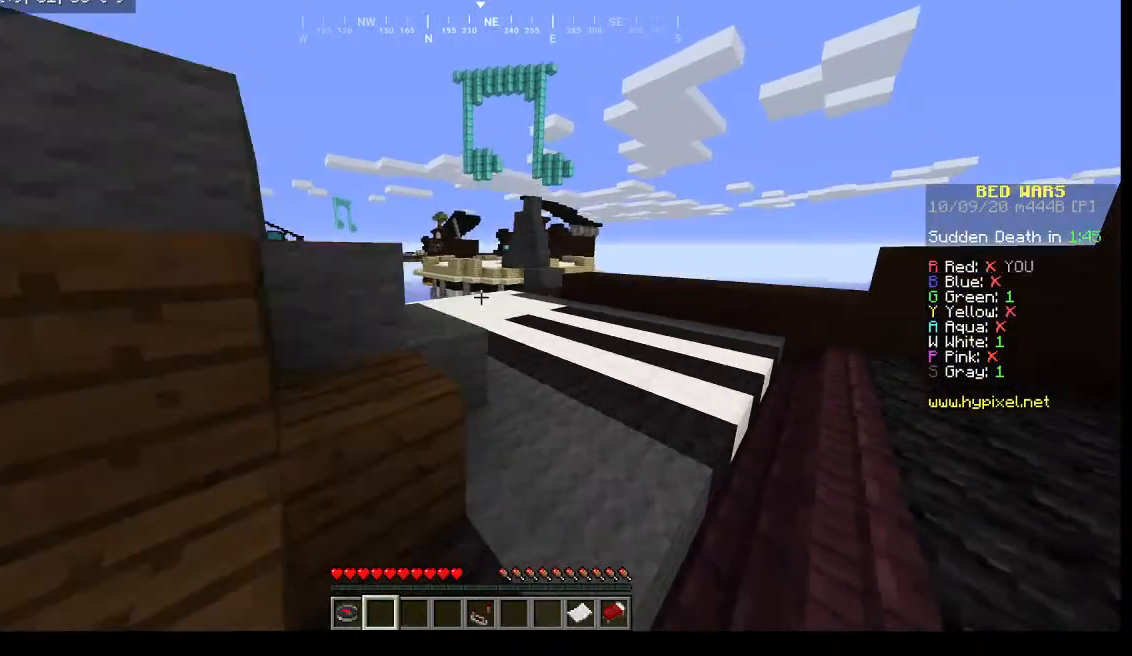
{"keys": ["d", "w"], "mouse": [], "events": []}
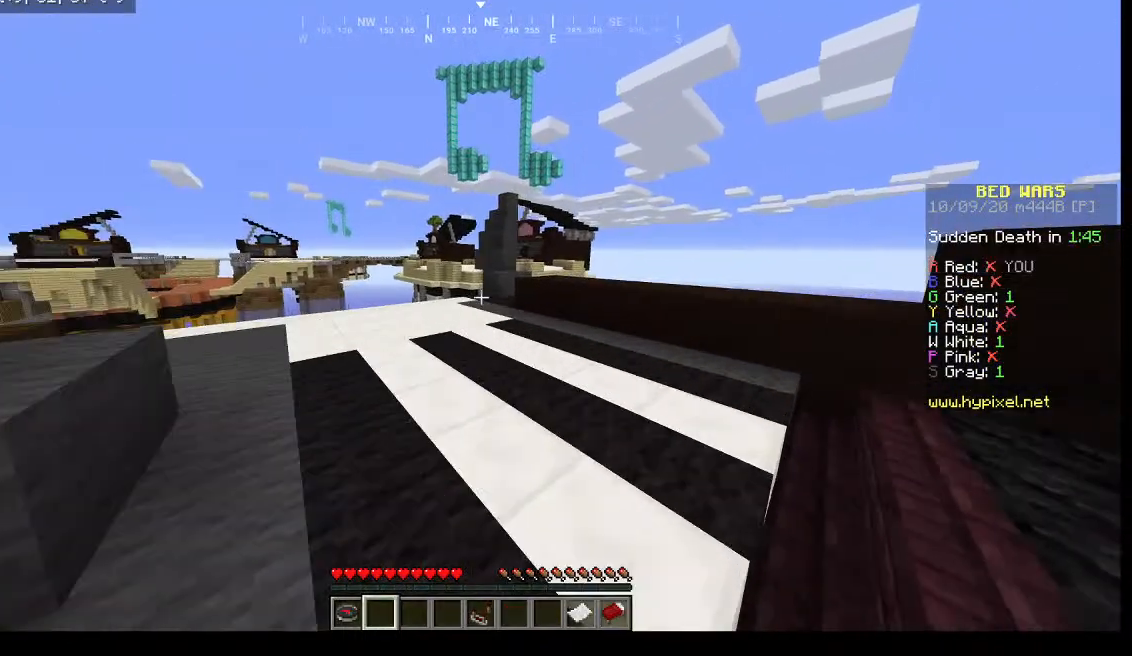
{"keys": ["w"], "mouse": [], "events": [[167, "d", "up"]]}
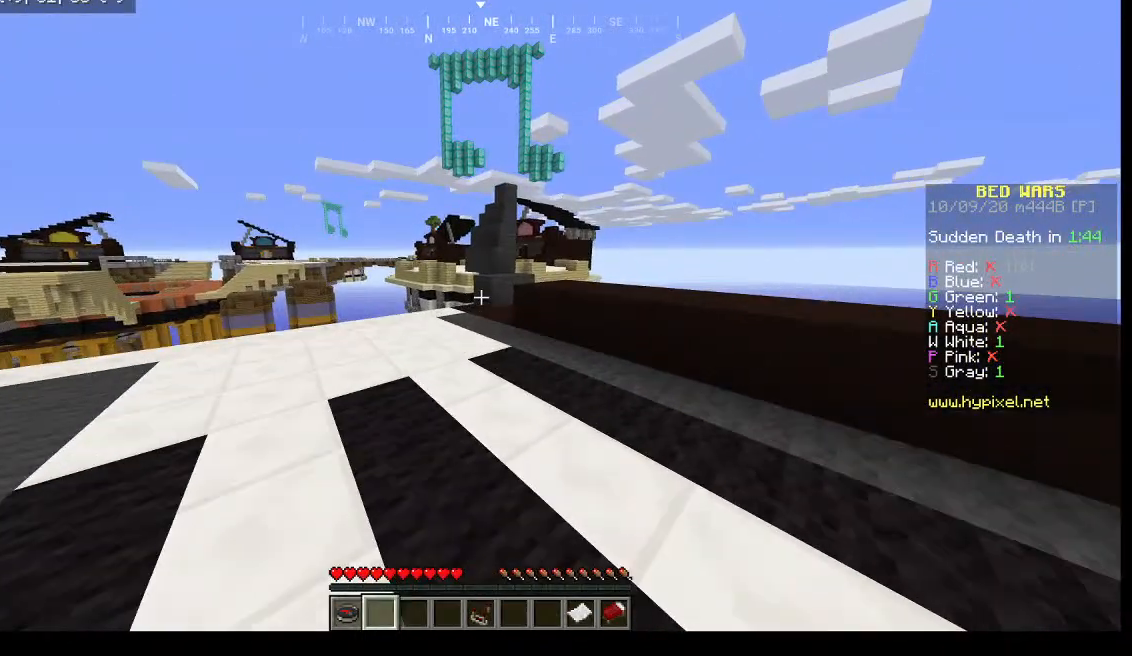
{"keys": [], "mouse": [], "events": [[133, "w", "up"]]}
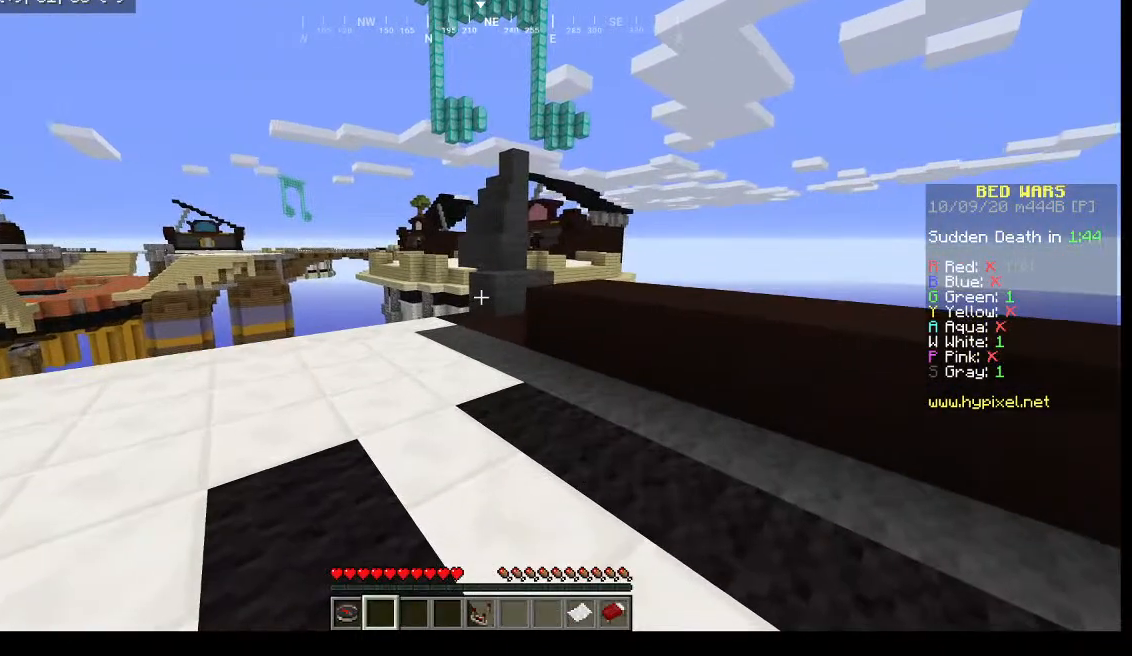
{"keys": [], "mouse": [], "events": []}
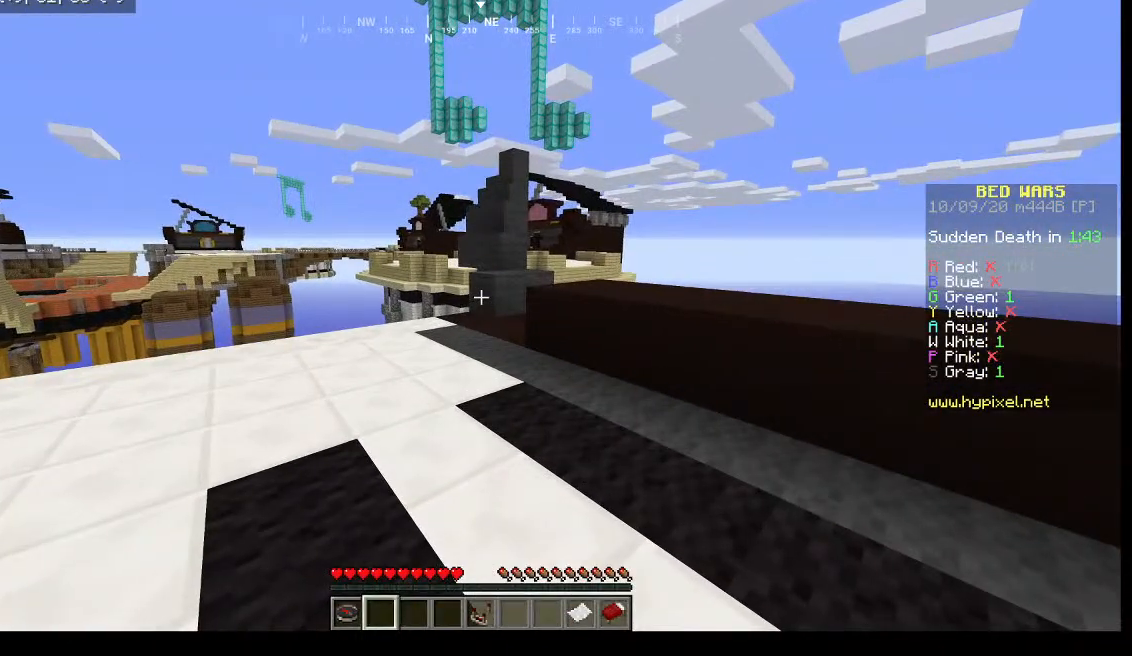
{"keys": [], "mouse": [], "events": []}
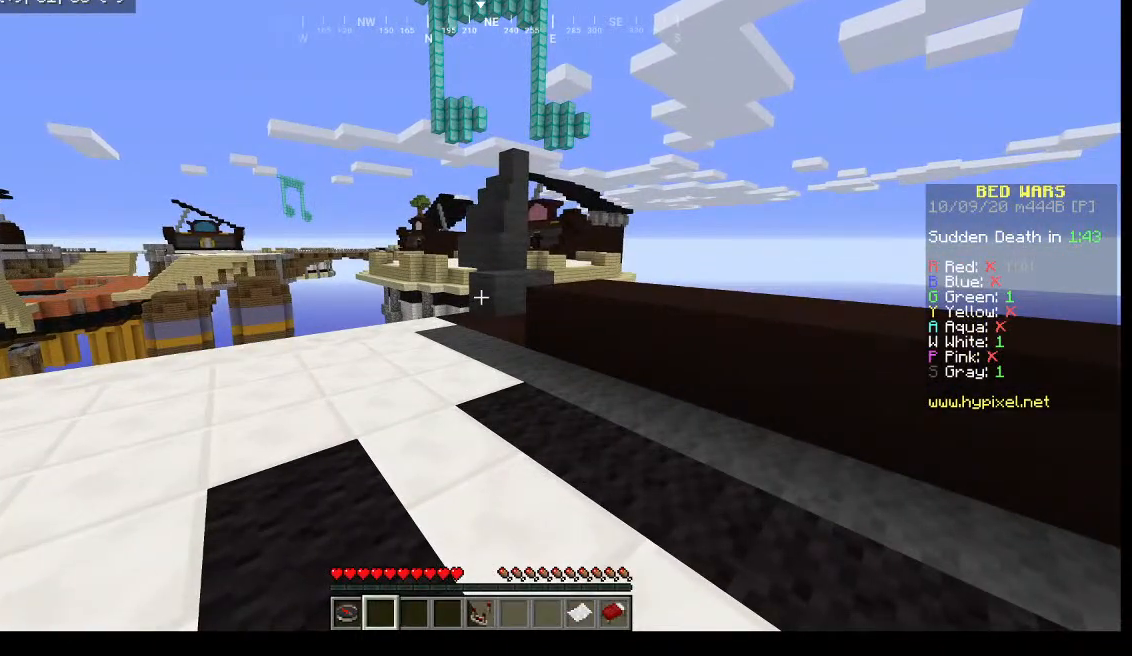
{"keys": [], "mouse": [], "events": []}
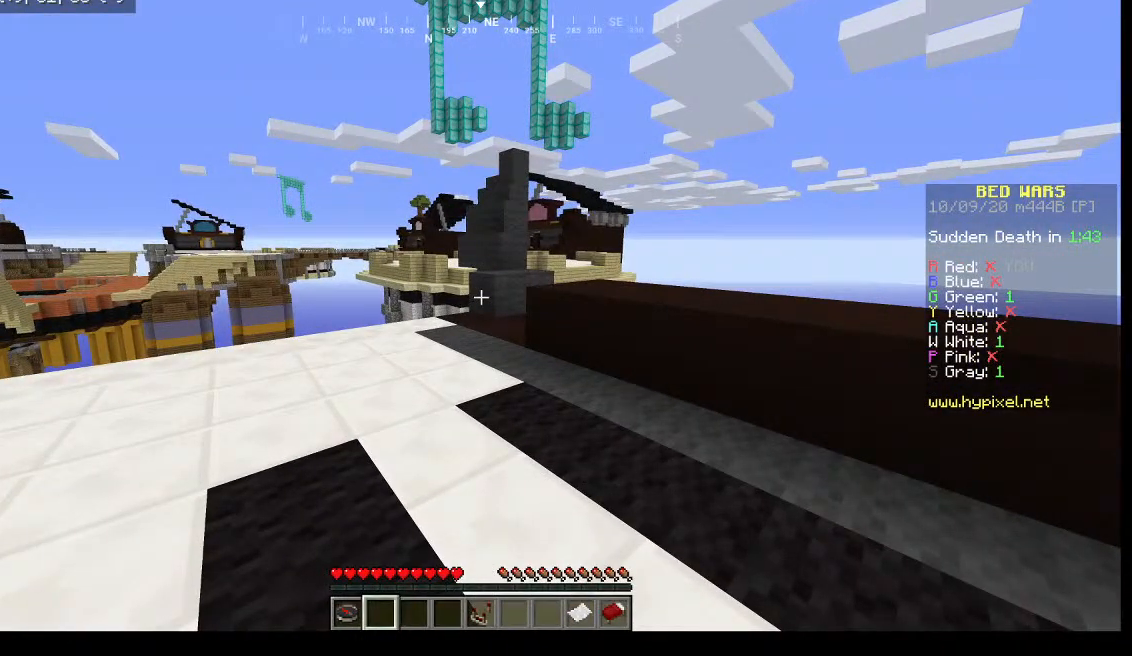
{"keys": [], "mouse": [], "events": []}